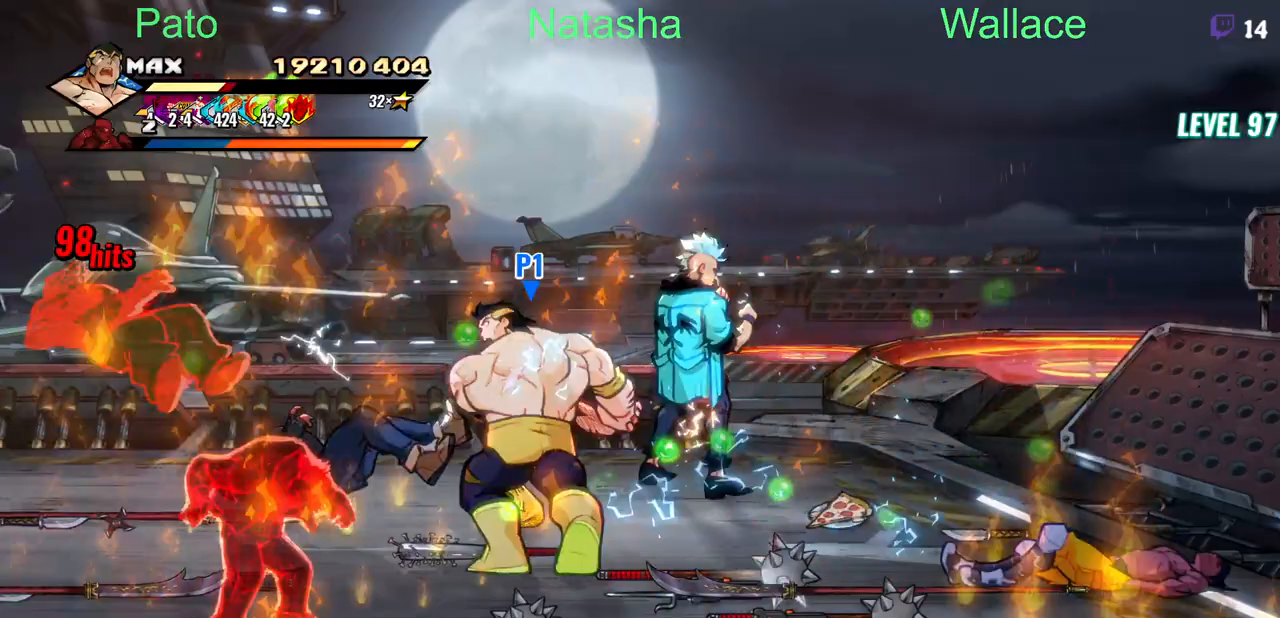
Gameplay with a controller (PlayStation layout); each line is a JSON object with the inputs held at the frame after it (dt_ms = milliseconds from this image to that frame). "events" lists button and stick changes between this image and that frame as [ms after this image, input, new state], when the widget could be followed in between. Not read: L1 L3 R3 left_stick right_stick.
{"dt_ms": 1000, "buttons": ["DPAD_LEFT"]}
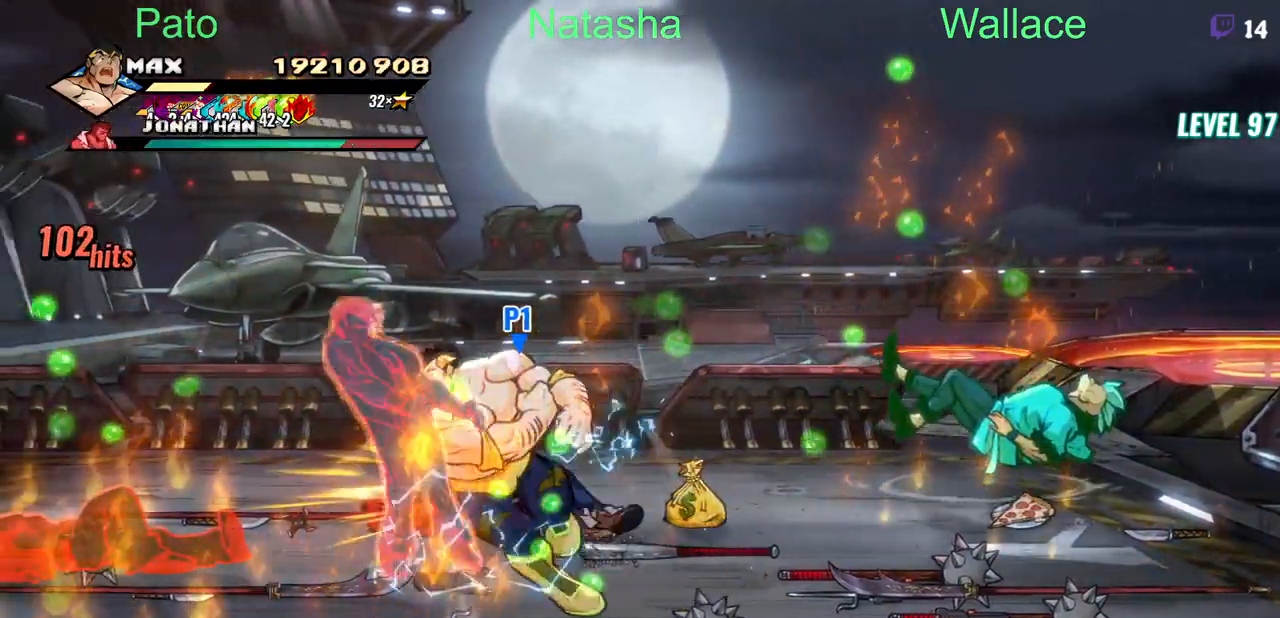
{"dt_ms": 500, "buttons": ["DPAD_UP"], "events": [[67, "DPAD_LEFT", "up"], [267, "DPAD_UP", "down"]]}
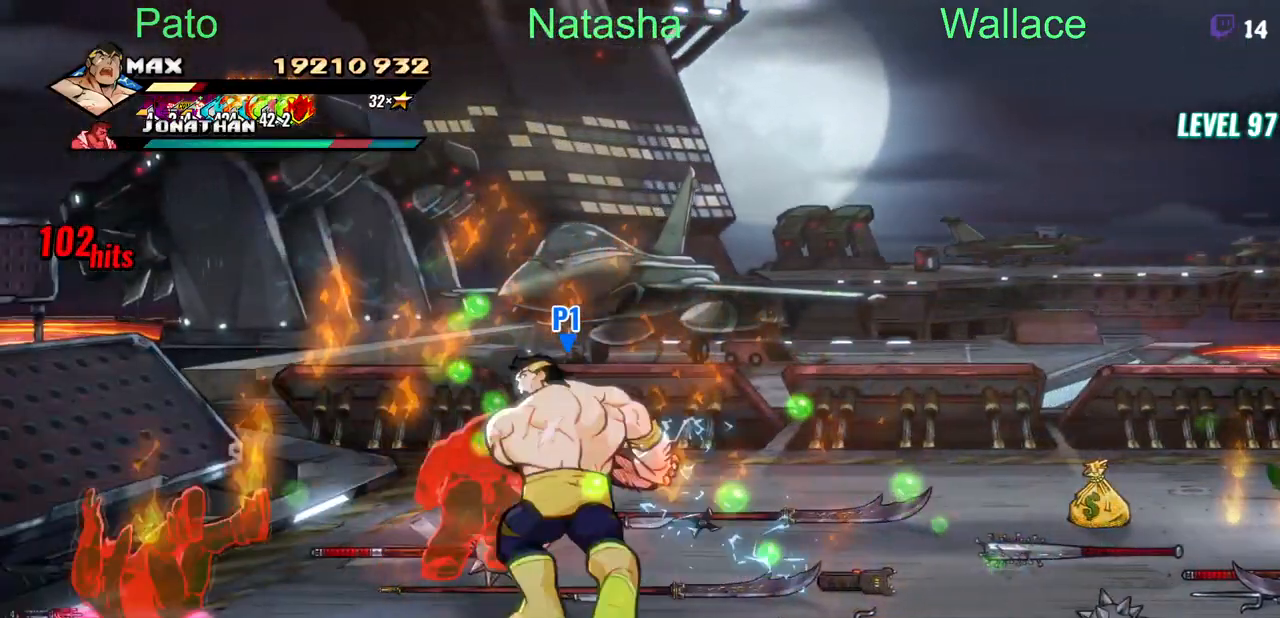
{"dt_ms": 500, "buttons": ["DPAD_DOWN", "DPAD_LEFT"], "events": [[250, "DPAD_UP", "up"], [267, "DPAD_LEFT", "down"], [450, "DPAD_DOWN", "down"]]}
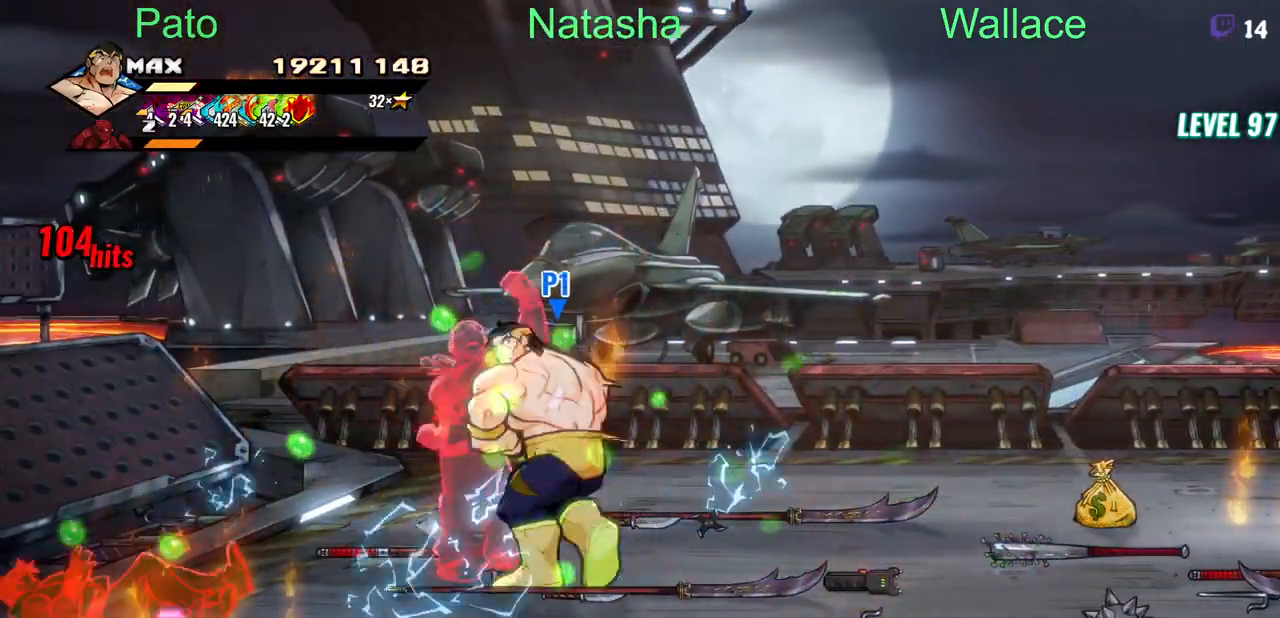
{"dt_ms": 500, "buttons": [], "events": [[50, "DPAD_DOWN", "up"], [200, "R2", "down"], [250, "DPAD_DOWN", "down"], [283, "DPAD_LEFT", "up"], [300, "R2", "up"], [350, "DPAD_DOWN", "up"]]}
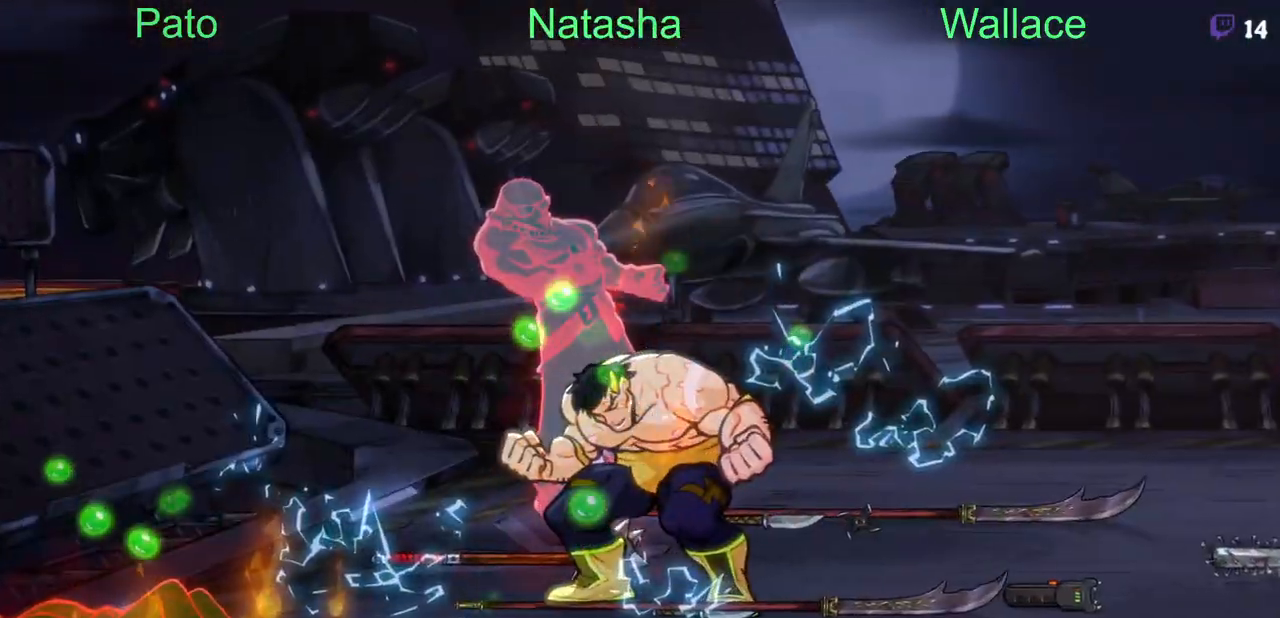
{"dt_ms": 500, "buttons": [], "events": [[200, "TRIANGLE", "down"], [217, "TRIANGLE", "up"]]}
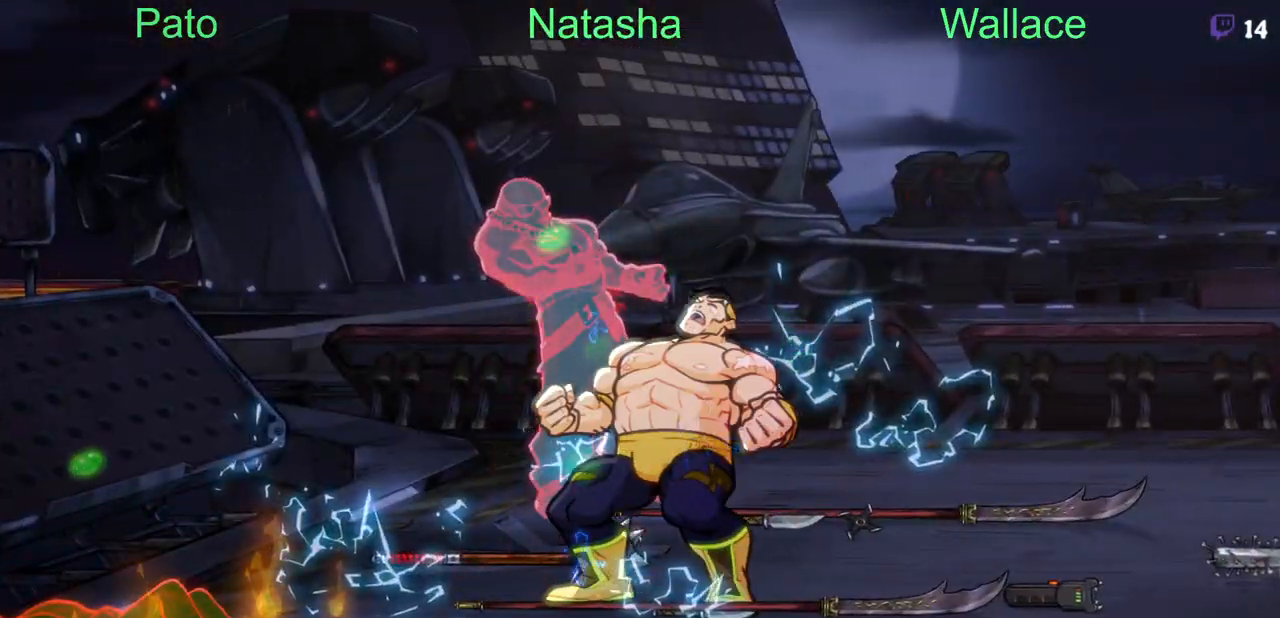
{"dt_ms": 500, "buttons": ["DPAD_LEFT"], "events": [[183, "DPAD_LEFT", "down"]]}
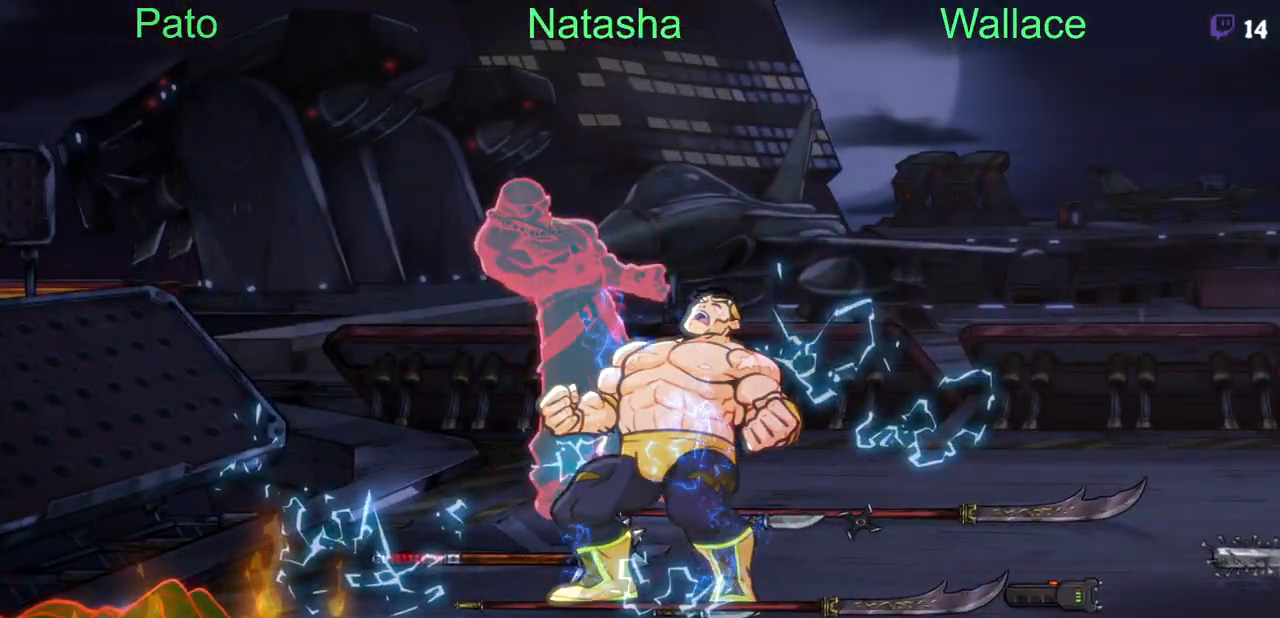
{"dt_ms": 500, "buttons": ["DPAD_LEFT"], "events": []}
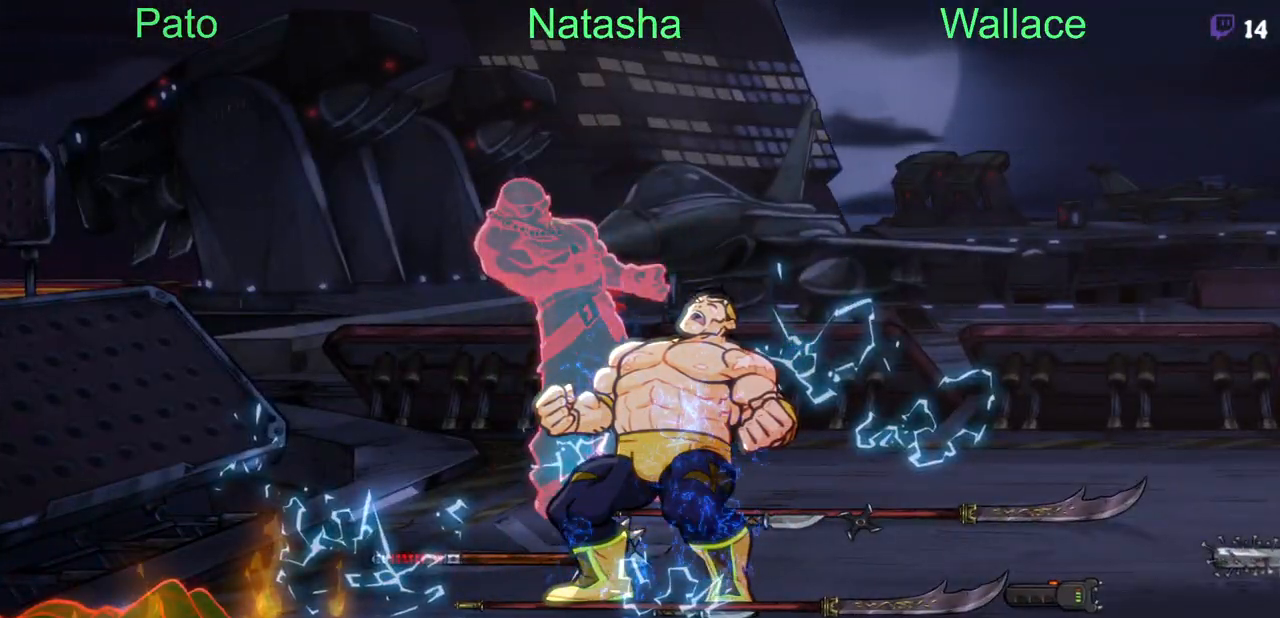
{"dt_ms": 500, "buttons": ["DPAD_LEFT"], "events": [[100, "DPAD_DOWN", "down"], [283, "DPAD_DOWN", "up"]]}
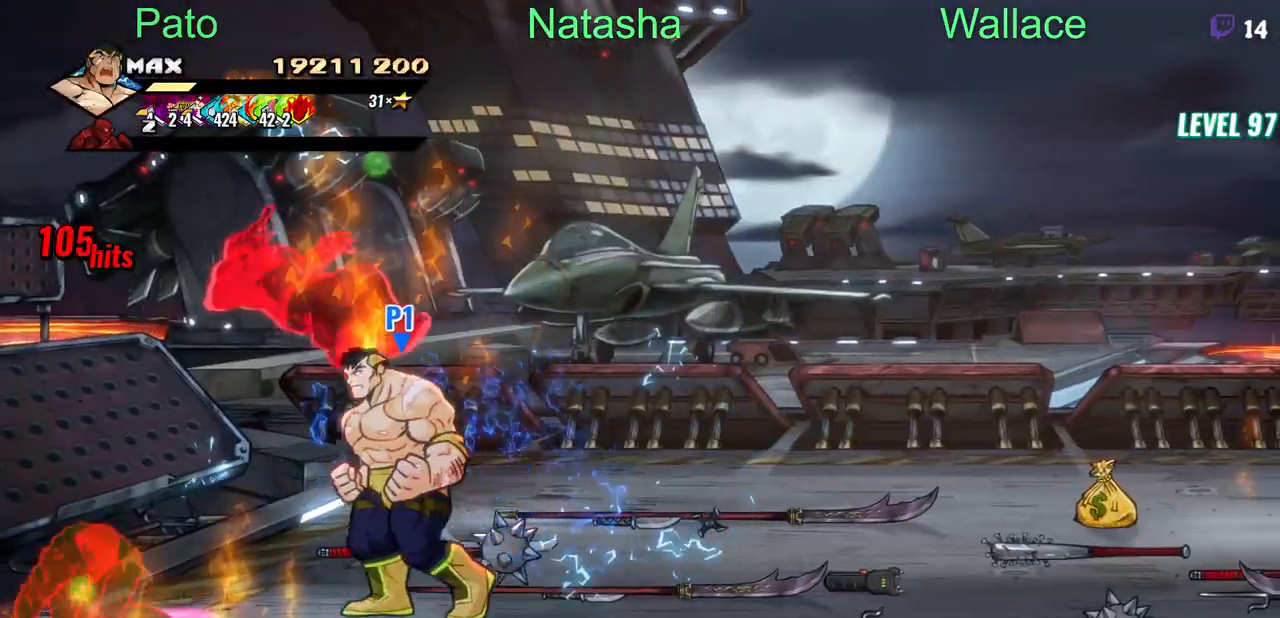
{"dt_ms": 500, "buttons": ["DPAD_LEFT"], "events": [[17, "DPAD_DOWN", "down"], [50, "DPAD_DOWN", "up"], [117, "CROSS", "down"], [183, "CROSS", "up"], [217, "TRIANGLE", "down"], [267, "TRIANGLE", "up"]]}
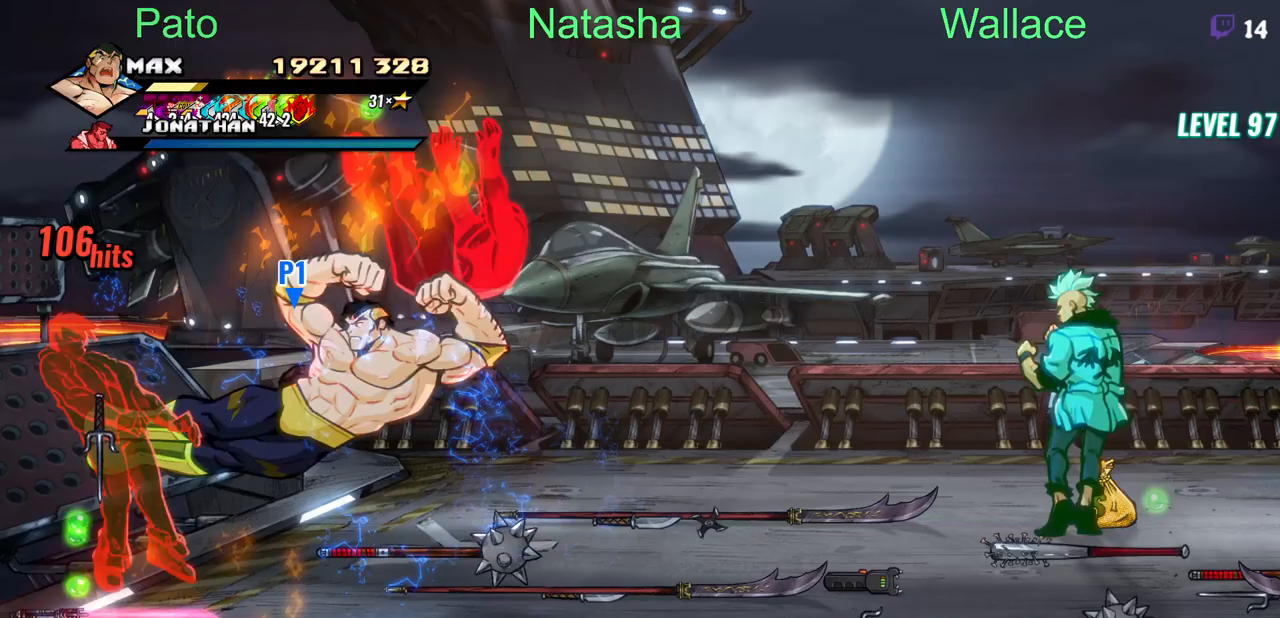
{"dt_ms": 500, "buttons": [], "events": [[217, "TRIANGLE", "down"], [283, "TRIANGLE", "up"], [317, "DPAD_LEFT", "up"], [333, "TRIANGLE", "down"], [433, "TRIANGLE", "up"], [483, "TRIANGLE", "down"], [500, "TRIANGLE", "up"]]}
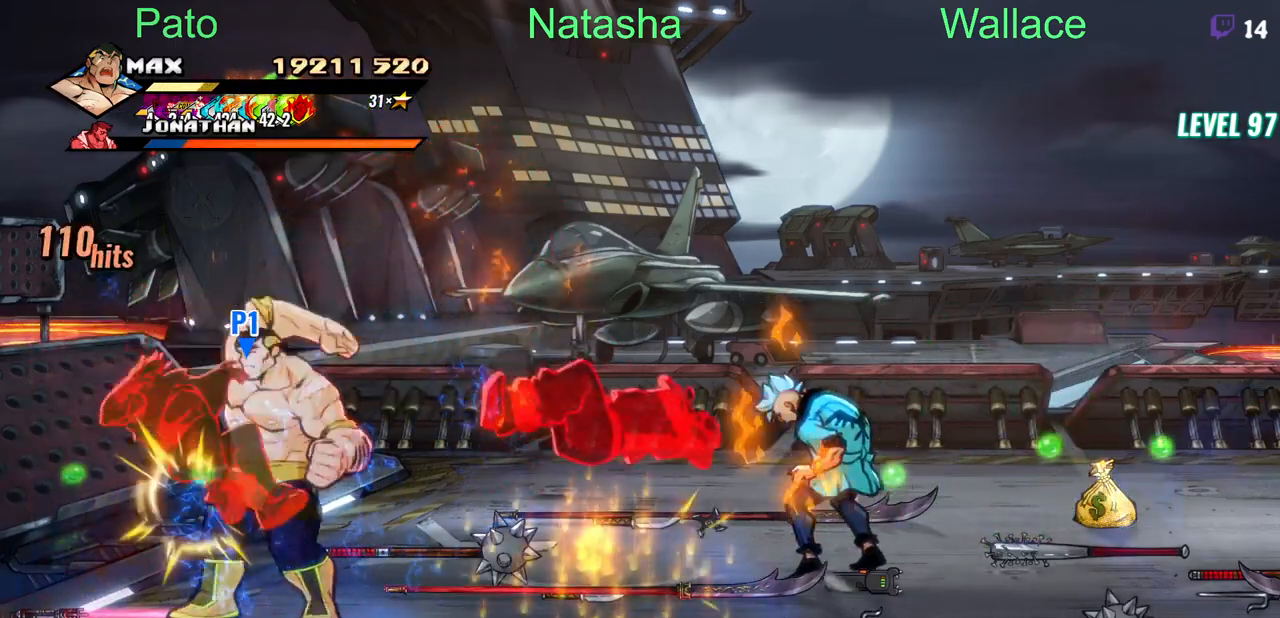
{"dt_ms": 500, "buttons": [], "events": [[33, "TRIANGLE", "down"], [300, "TRIANGLE", "up"], [333, "TRIANGLE", "down"], [383, "TRIANGLE", "up"], [433, "TRIANGLE", "down"], [483, "TRIANGLE", "up"]]}
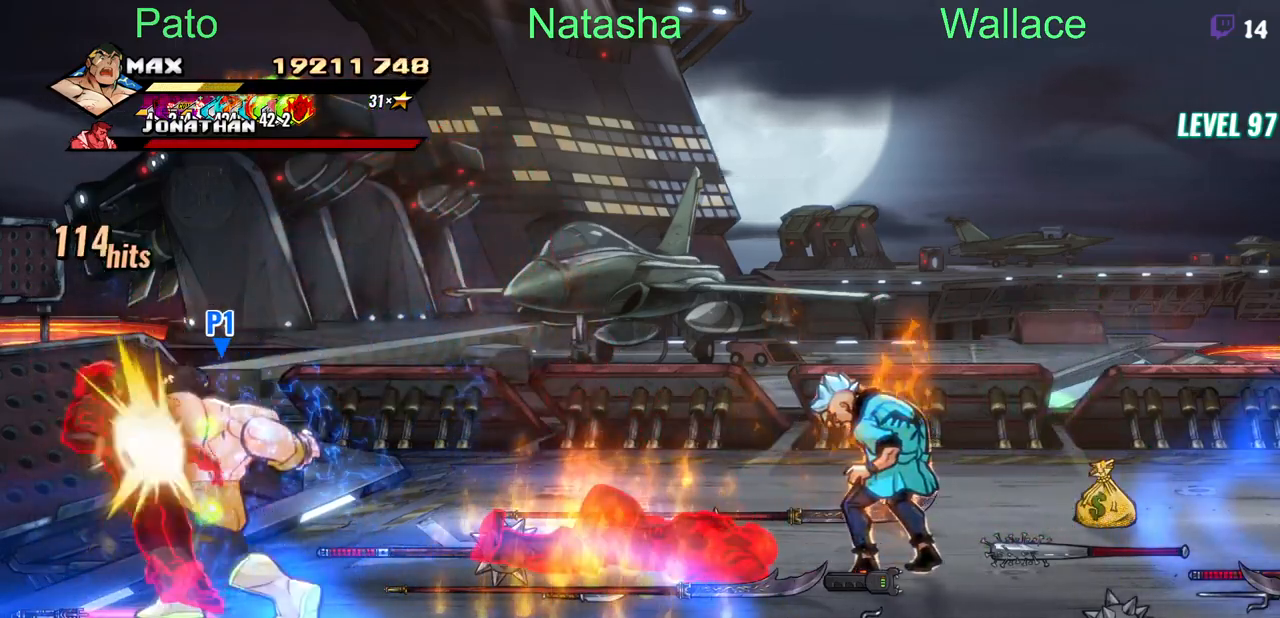
{"dt_ms": 500, "buttons": [], "events": [[17, "TRIANGLE", "down"], [217, "TRIANGLE", "up"]]}
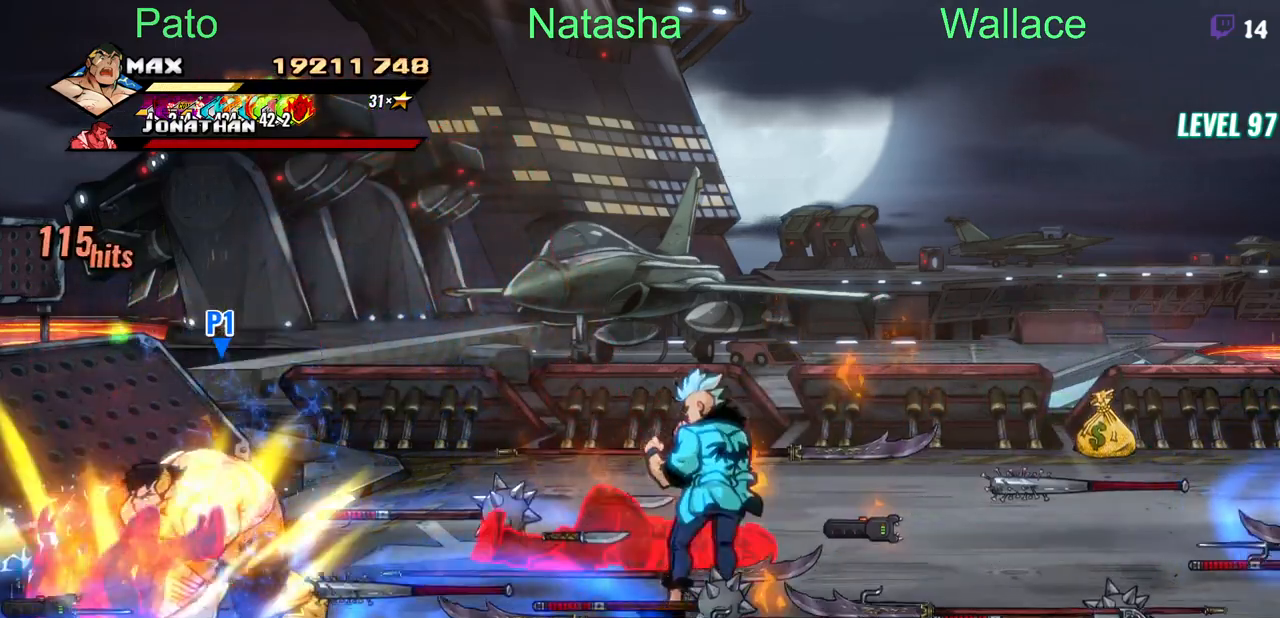
{"dt_ms": 500, "buttons": [], "events": []}
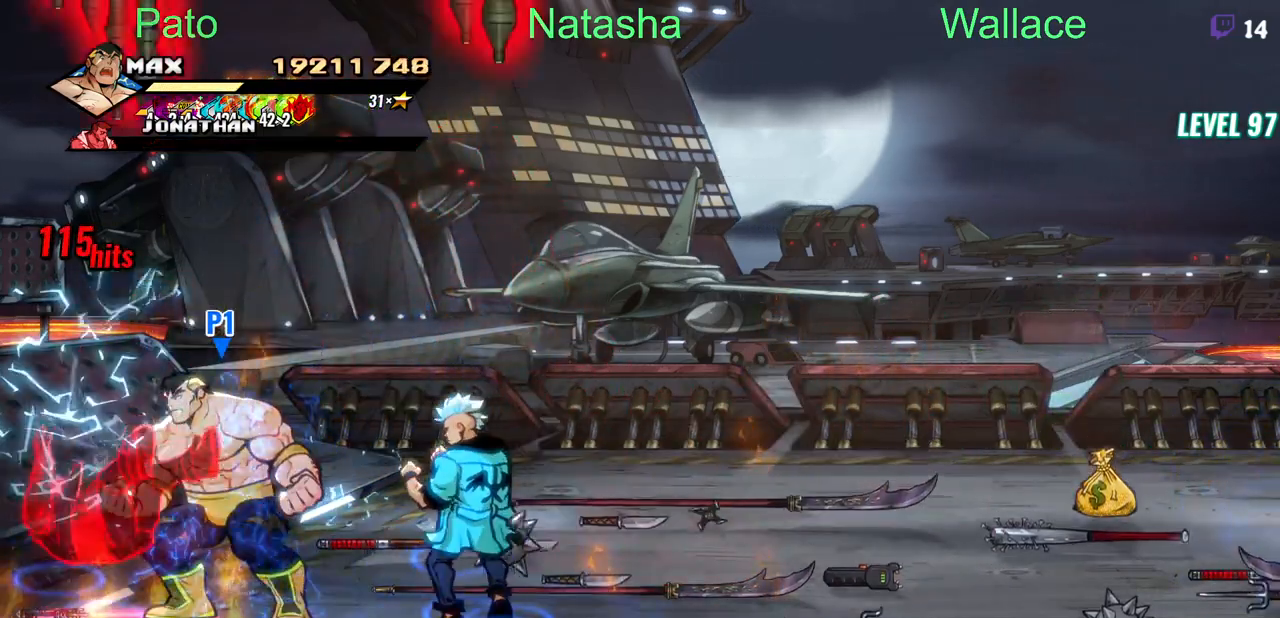
{"dt_ms": 500, "buttons": [], "events": []}
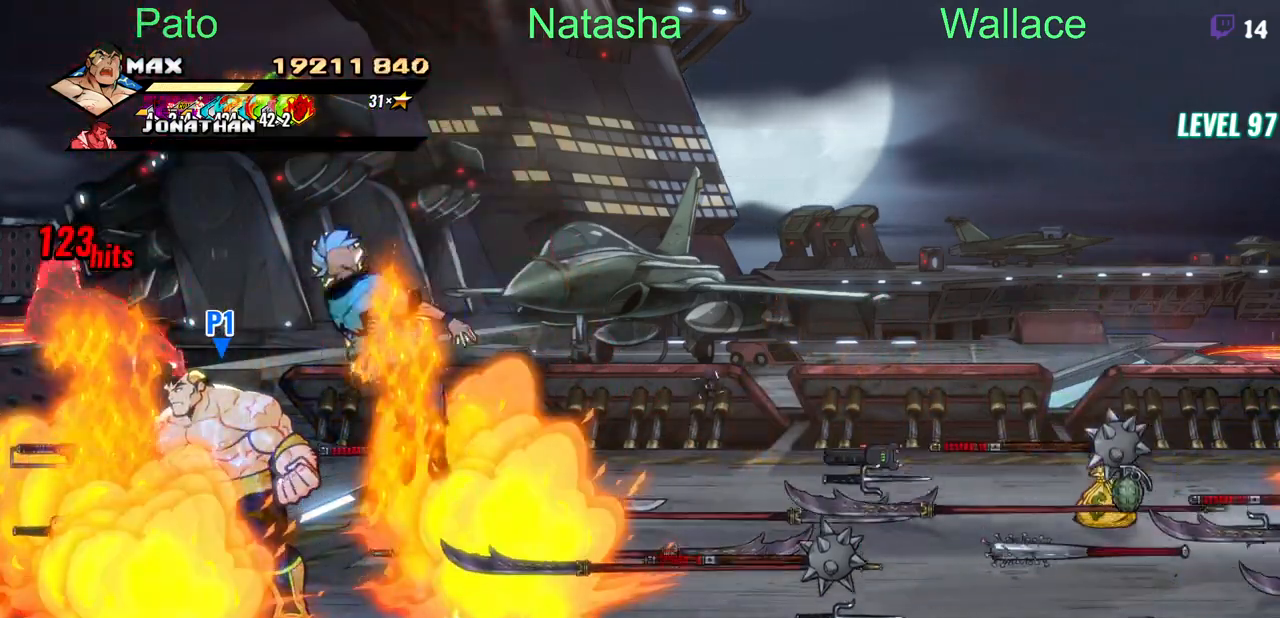
{"dt_ms": 500, "buttons": [], "events": []}
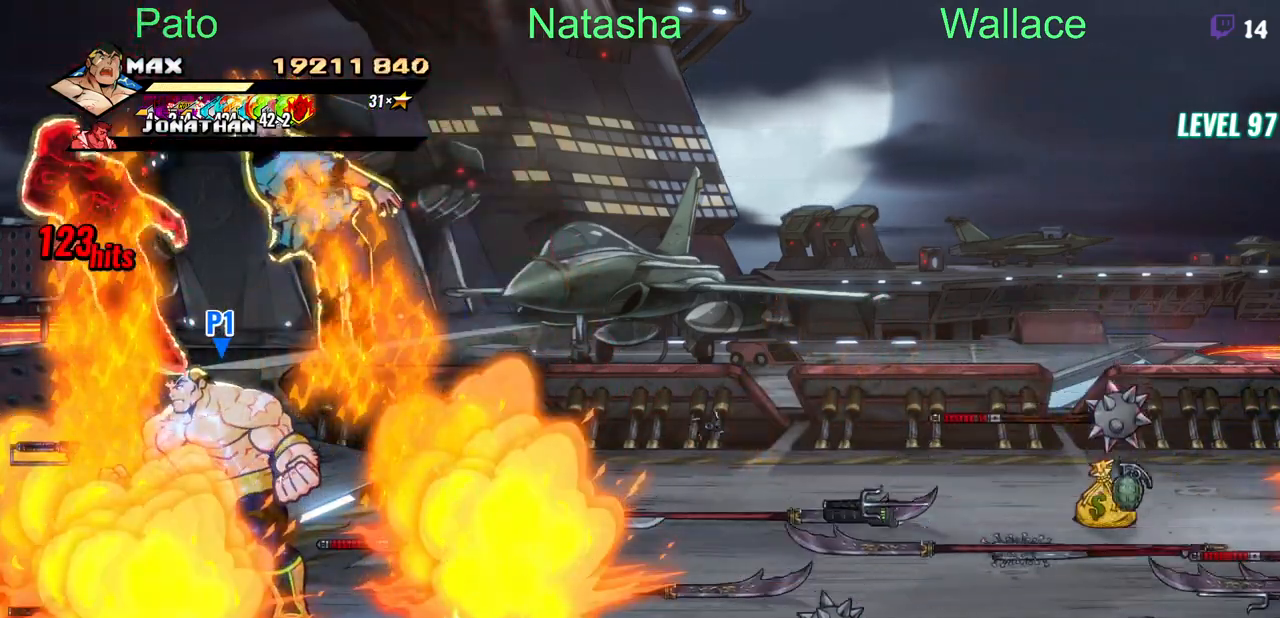
{"dt_ms": 500, "buttons": ["DPAD_RIGHT"], "events": [[350, "DPAD_RIGHT", "down"]]}
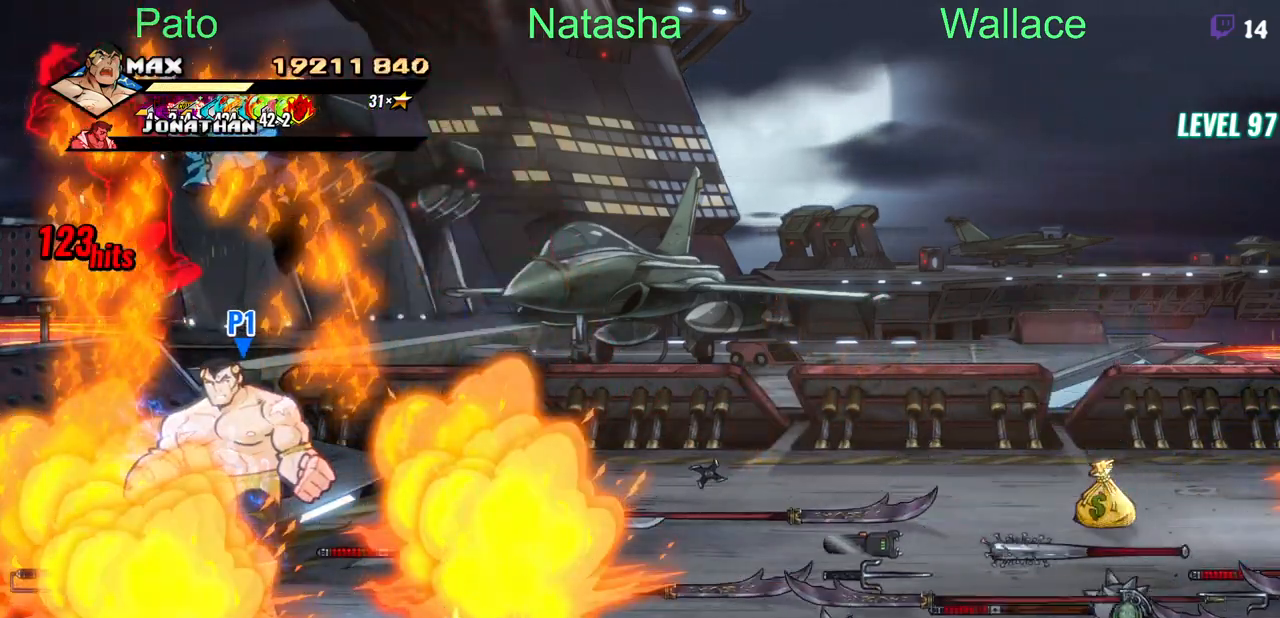
{"dt_ms": 500, "buttons": ["DPAD_RIGHT"], "events": []}
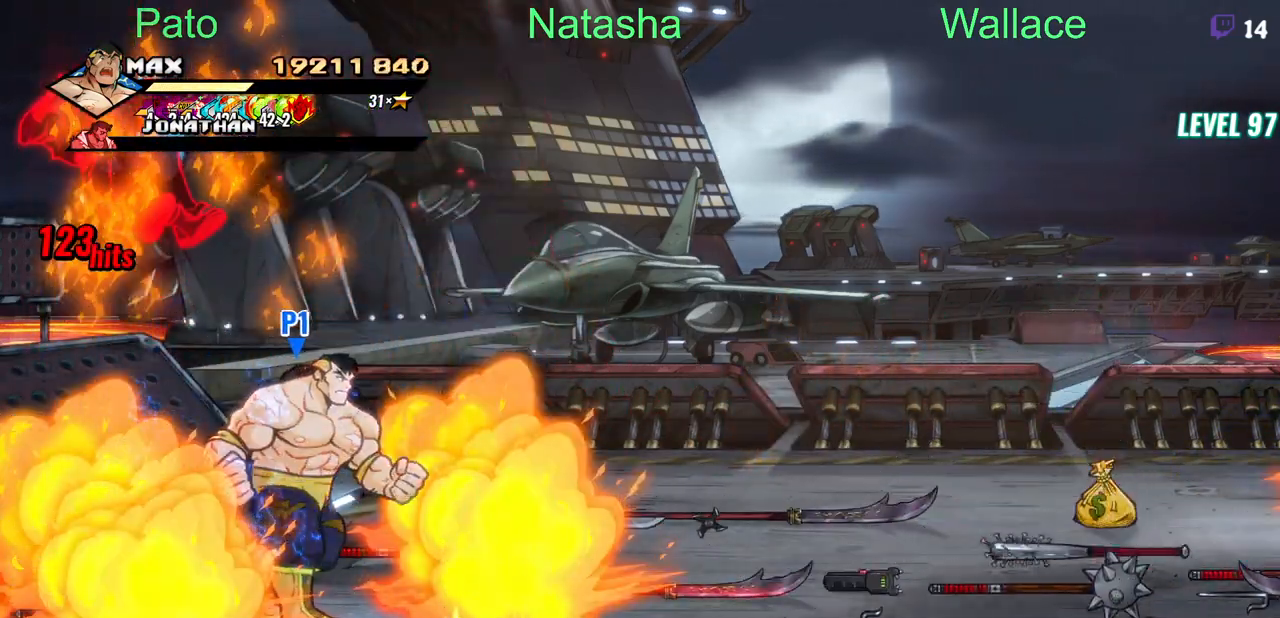
{"dt_ms": 500, "buttons": ["DPAD_UP", "DPAD_RIGHT"], "events": [[483, "DPAD_UP", "down"]]}
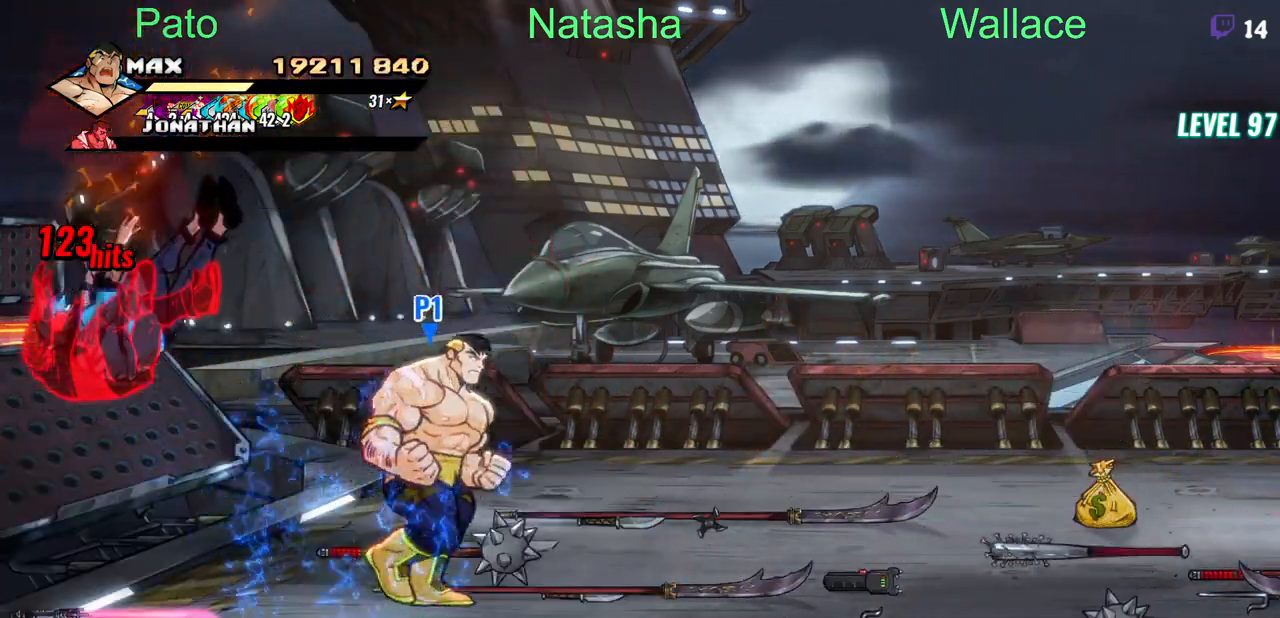
{"dt_ms": 500, "buttons": ["DPAD_RIGHT"], "events": [[133, "DPAD_UP", "up"]]}
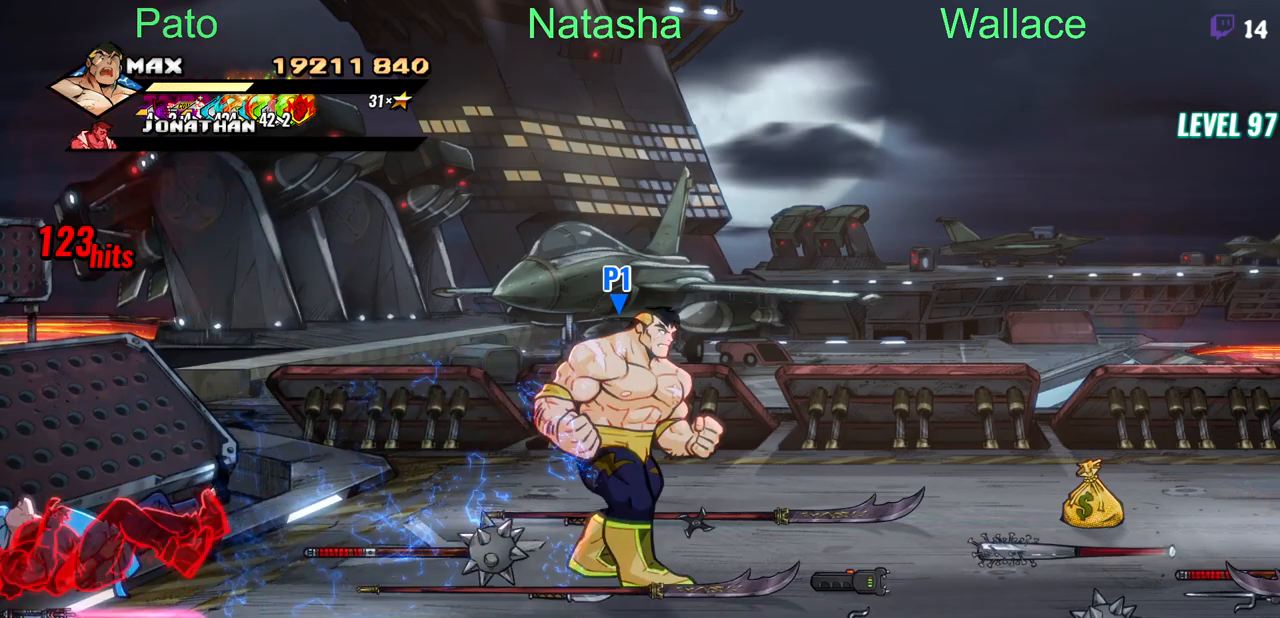
{"dt_ms": 500, "buttons": [], "events": [[333, "DPAD_RIGHT", "up"]]}
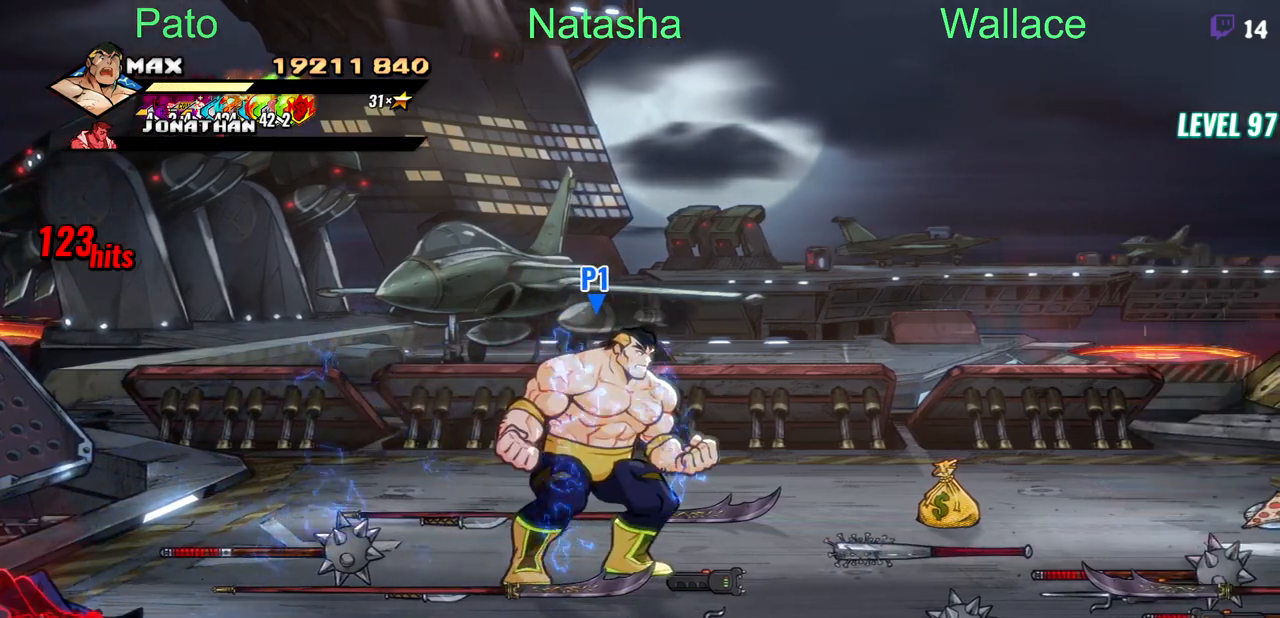
{"dt_ms": 500, "buttons": [], "events": []}
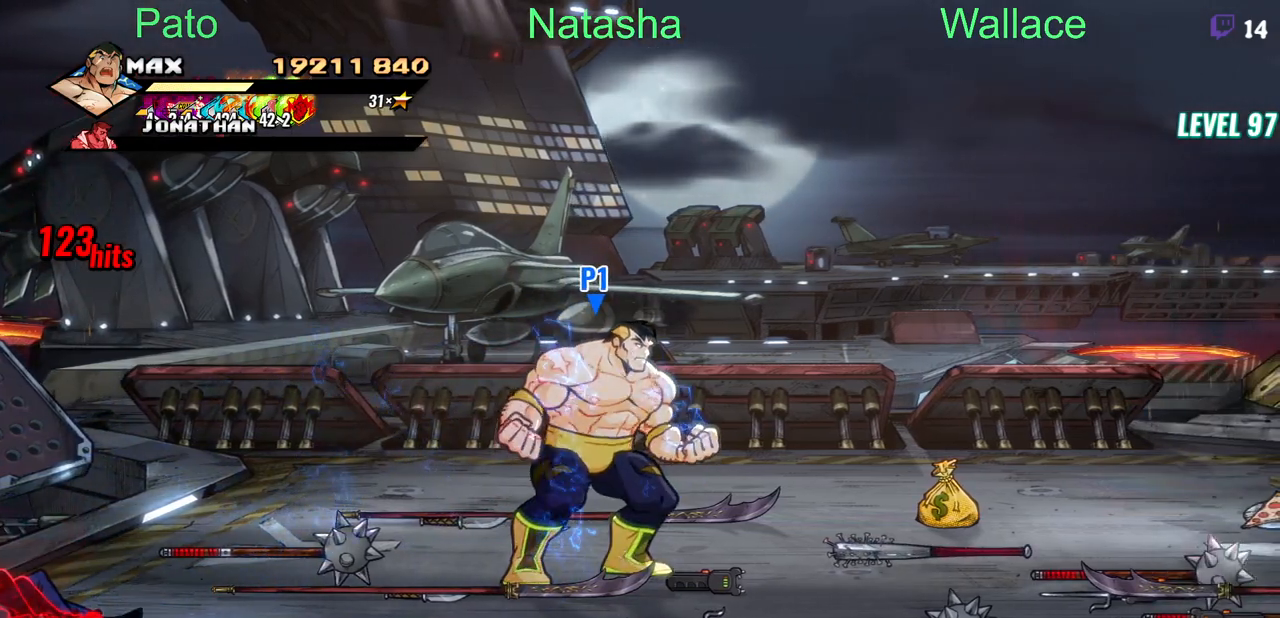
{"dt_ms": 500, "buttons": [], "events": []}
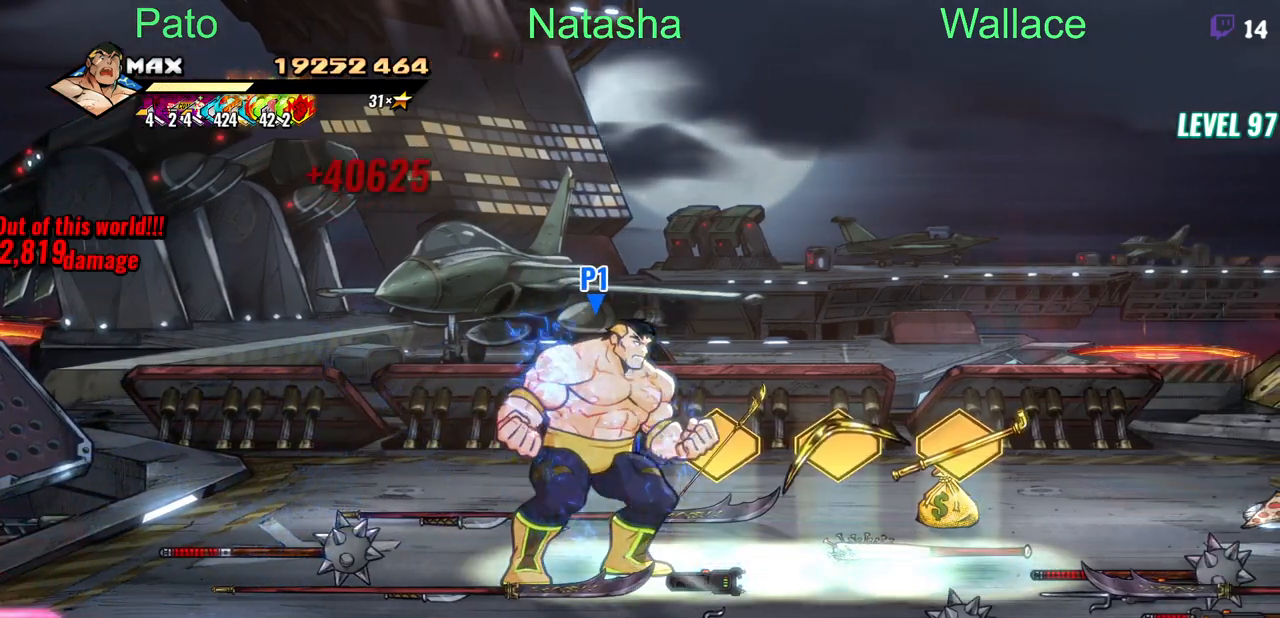
{"dt_ms": 500, "buttons": [], "events": [[133, "DPAD_UP", "down"], [233, "DPAD_UP", "up"]]}
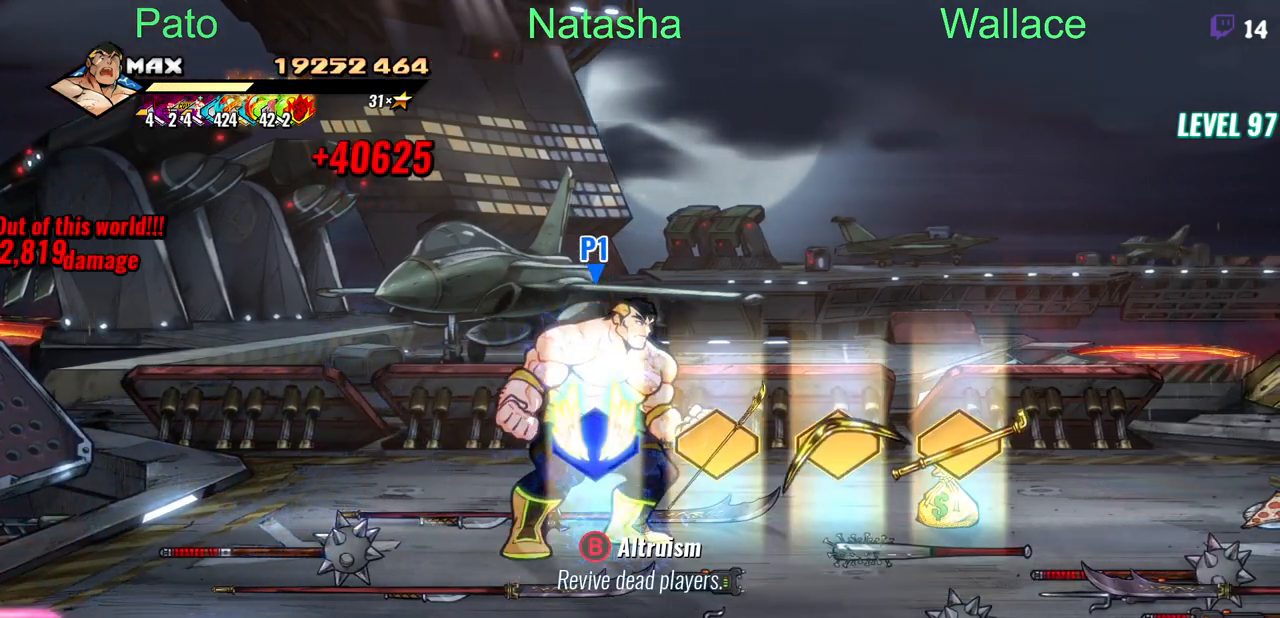
{"dt_ms": 500, "buttons": ["DPAD_RIGHT"], "events": [[100, "CIRCLE", "down"], [217, "CIRCLE", "up"], [400, "DPAD_DOWN", "down"], [483, "DPAD_RIGHT", "down"], [500, "DPAD_DOWN", "up"]]}
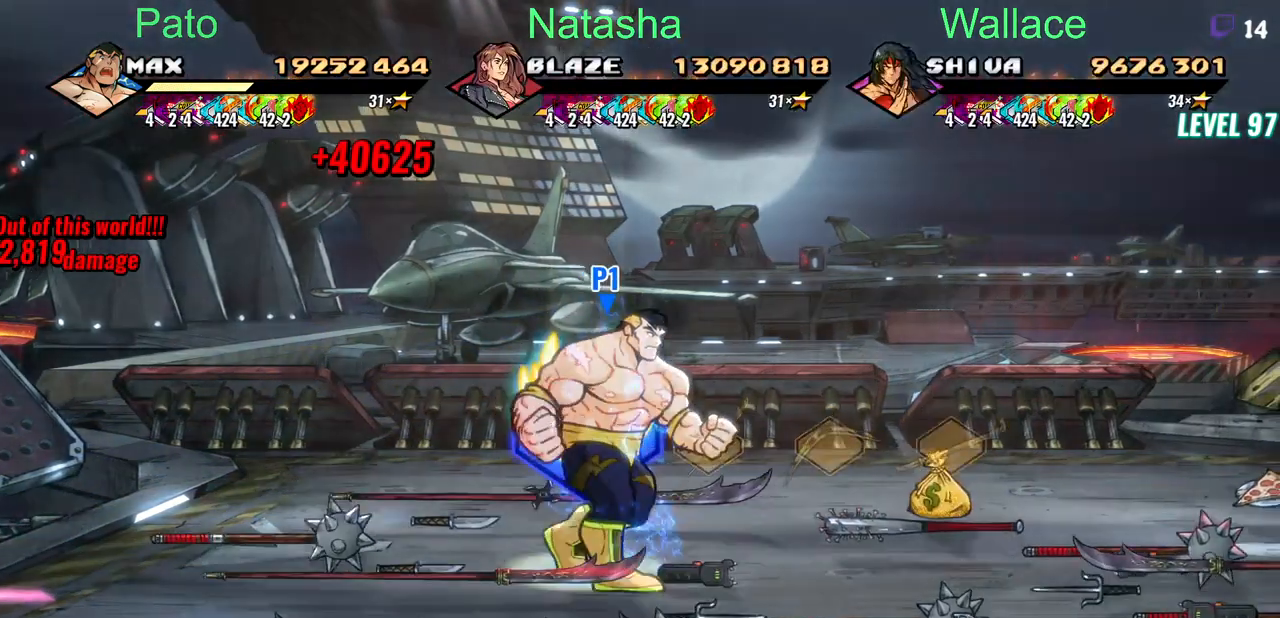
{"dt_ms": 500, "buttons": ["DPAD_LEFT"], "events": [[300, "DPAD_RIGHT", "up"], [417, "DPAD_LEFT", "down"]]}